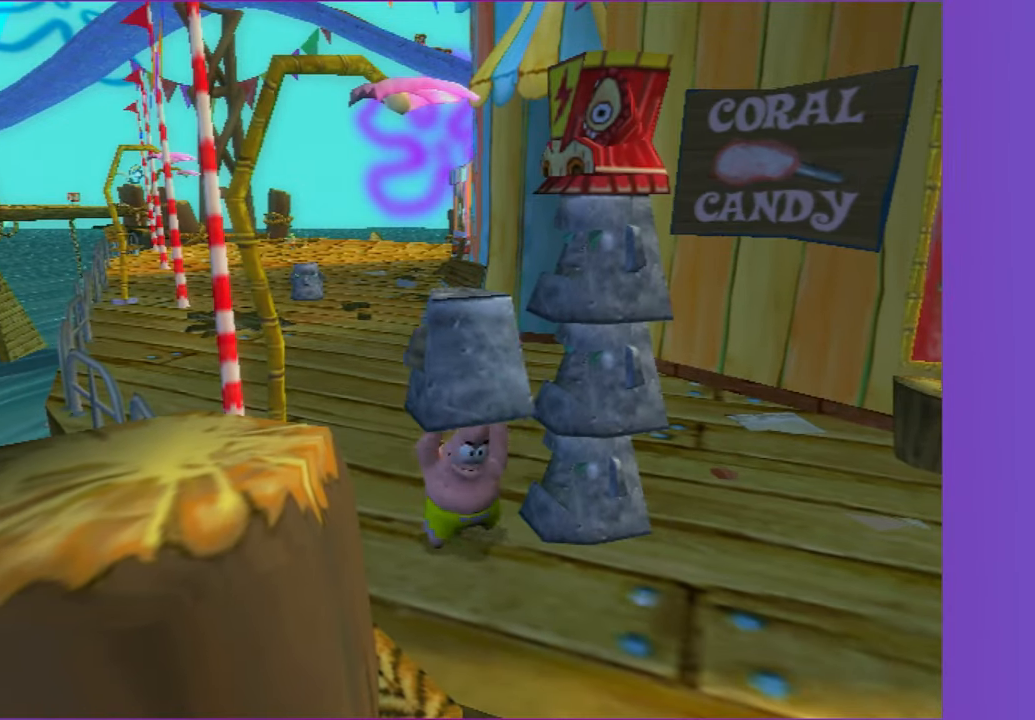
Gameplay with a controller (Xbox layout); each line is a JSON object with the inputs held at the frame after it. "events" lists button and stick changes between this image and that frame as [ms after this image, input, new state], when the widget could be followed in between. Not read: L3 R3.
{"buttons": [], "left_stick": "up-left", "right_stick": "center", "events": []}
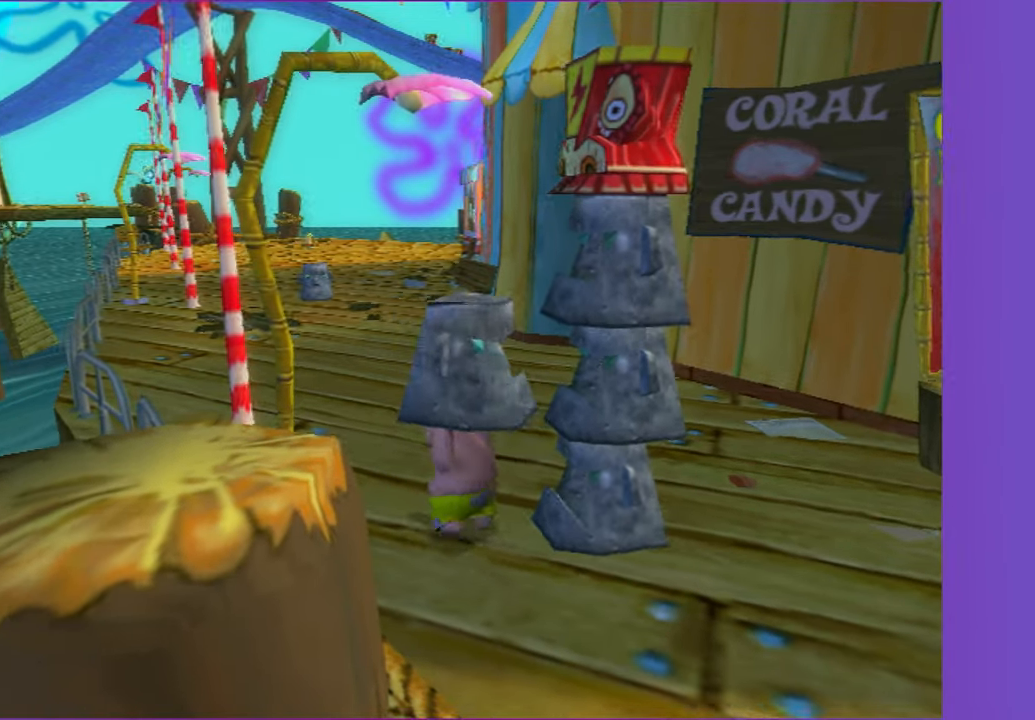
{"buttons": [], "left_stick": "up-left", "right_stick": "center", "events": [[83, "left_stick", "up"], [150, "right_stick", "right"], [250, "right_stick", "center"], [483, "left_stick", "up-left"]]}
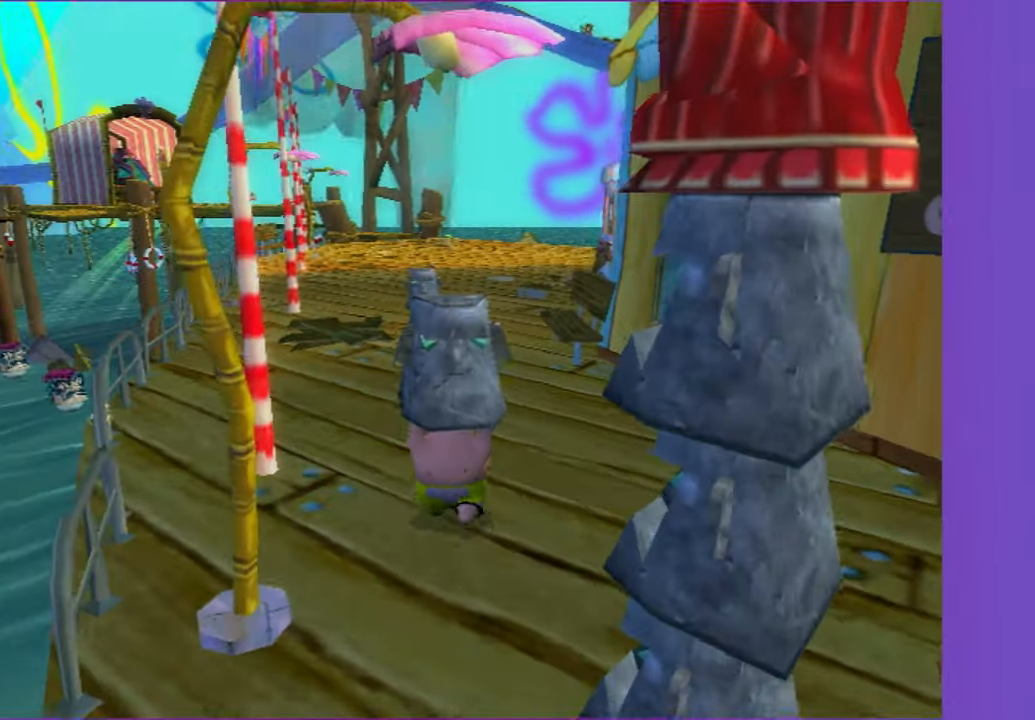
{"buttons": [], "left_stick": "up-left", "right_stick": "center", "events": [[200, "left_stick", "up"], [400, "left_stick", "up-left"]]}
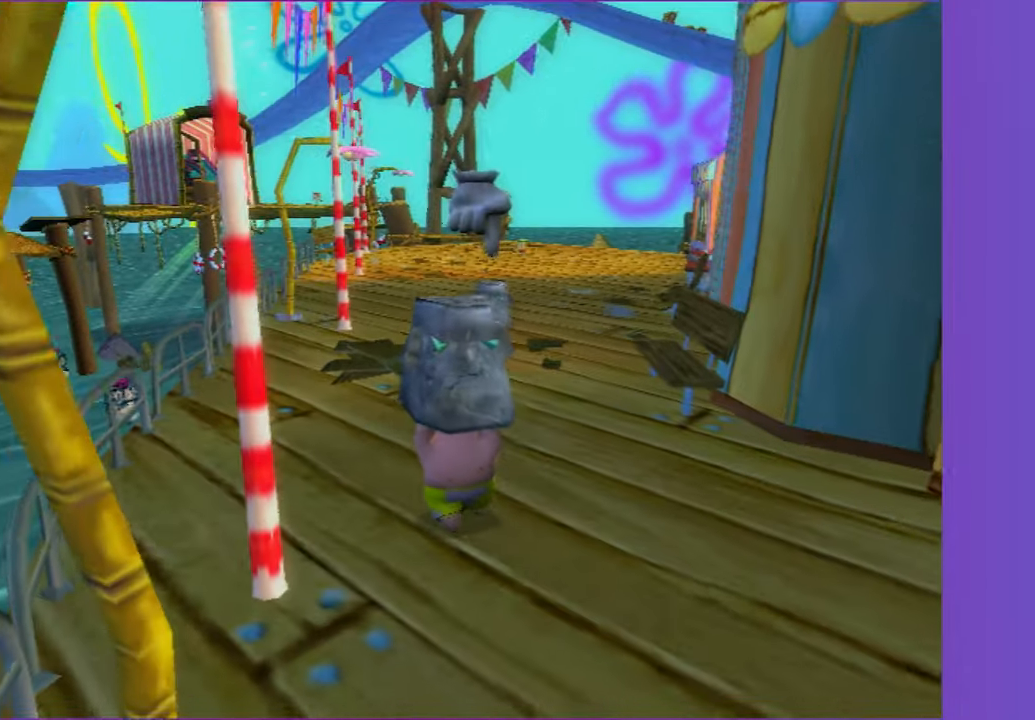
{"buttons": [], "left_stick": "up", "right_stick": "center", "events": [[150, "left_stick", "up"]]}
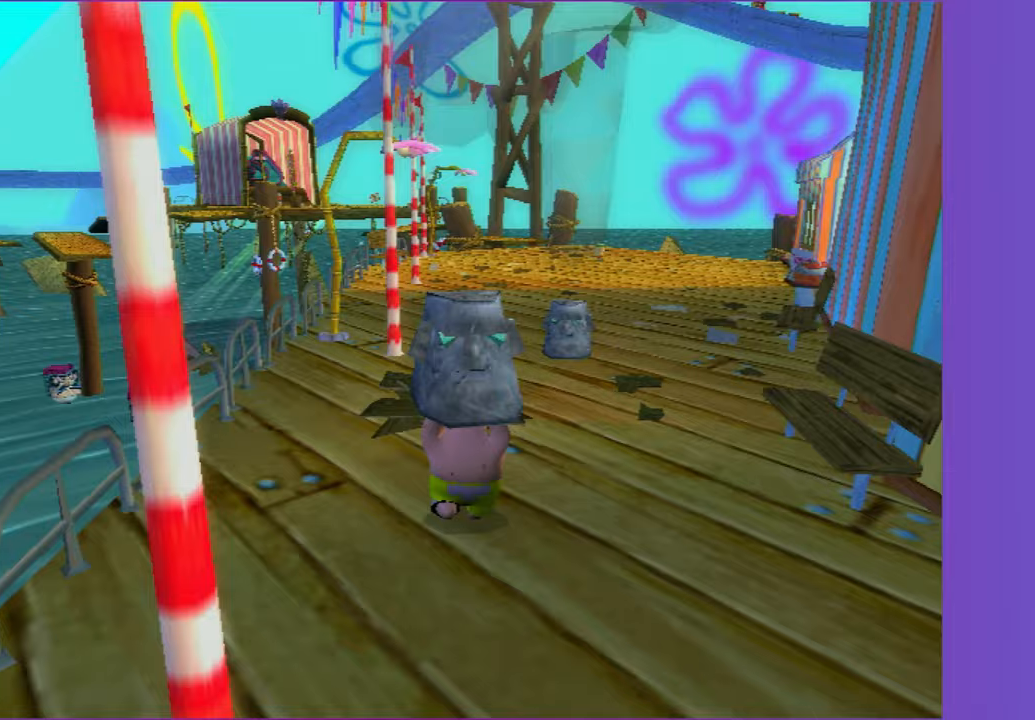
{"buttons": [], "left_stick": "up", "right_stick": "center", "events": []}
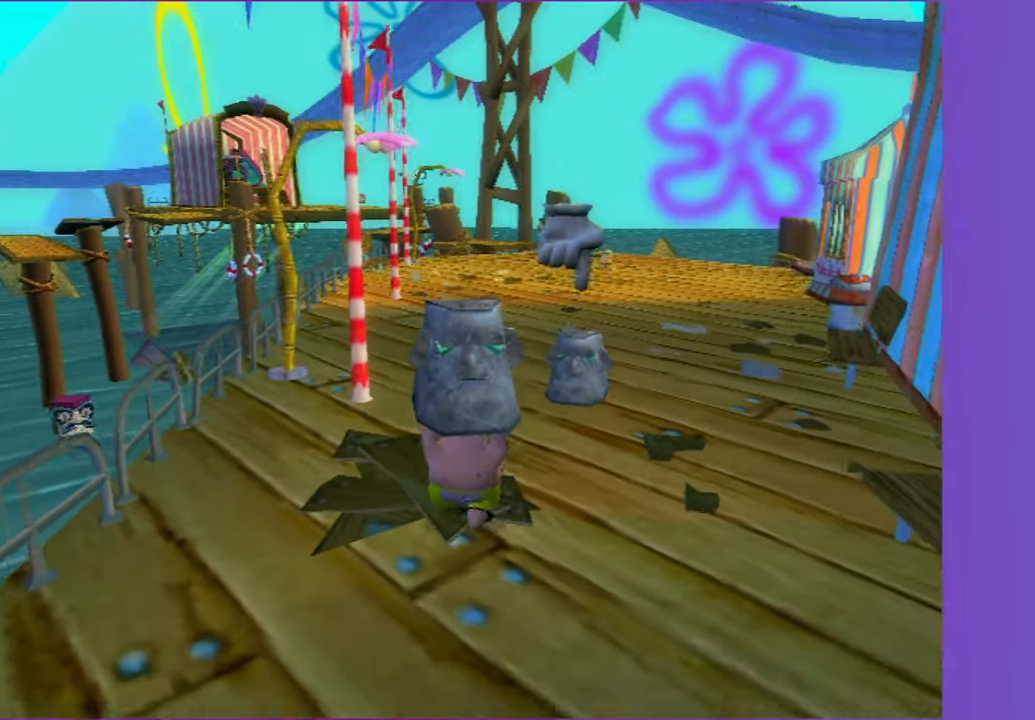
{"buttons": ["B"], "left_stick": "up", "right_stick": "center", "events": [[500, "B", "down"]]}
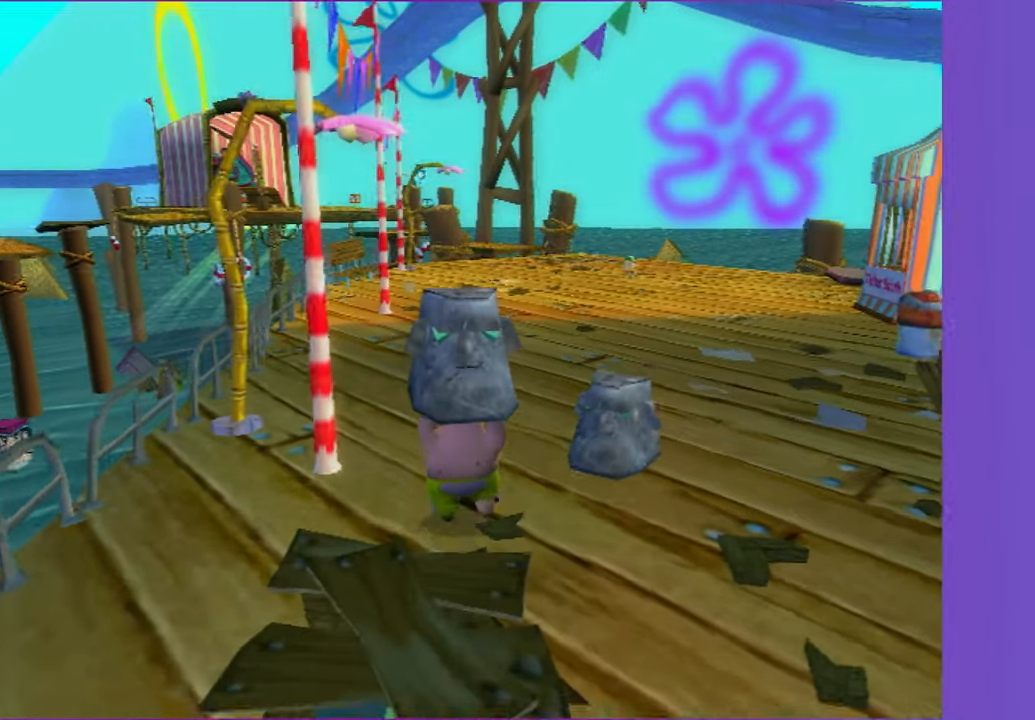
{"buttons": [], "left_stick": "up-right", "right_stick": "center", "events": [[67, "B", "up"], [117, "left_stick", "center"], [267, "left_stick", "right"], [367, "left_stick", "up-right"]]}
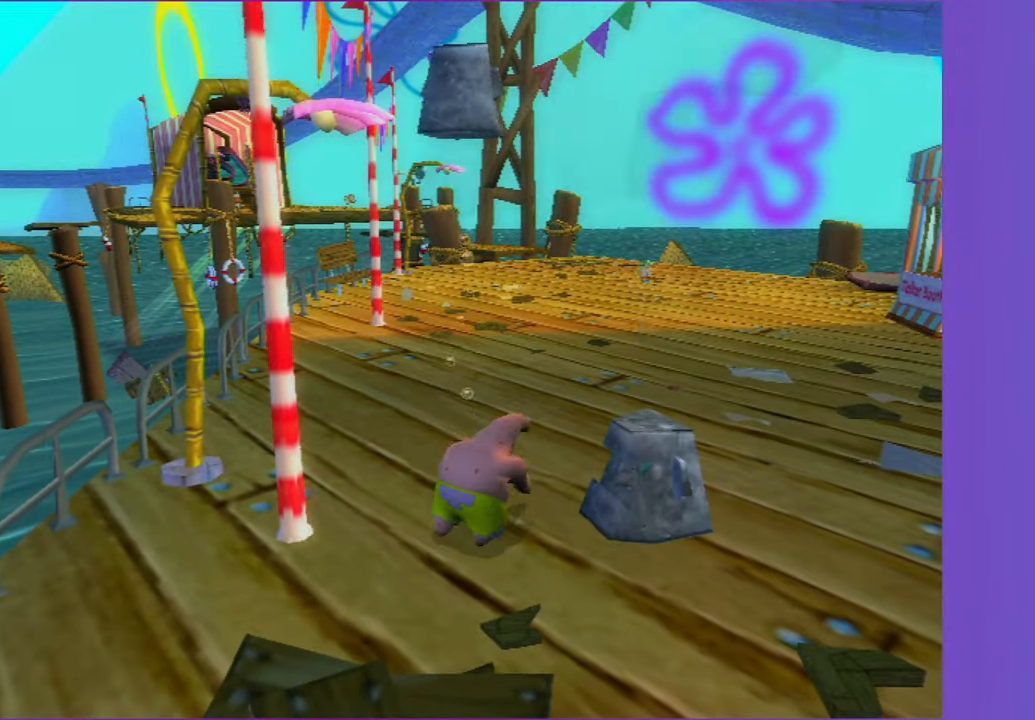
{"buttons": [], "left_stick": "up-right", "right_stick": "center", "events": [[50, "left_stick", "right"], [417, "B", "down"], [417, "left_stick", "up-right"], [500, "B", "up"]]}
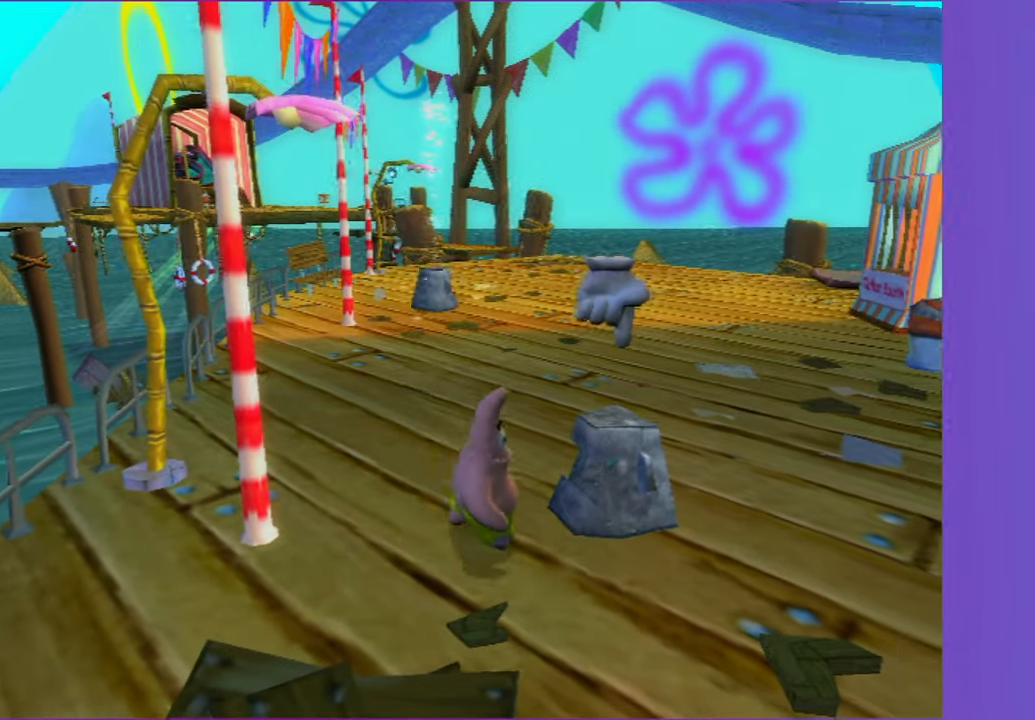
{"buttons": [], "left_stick": "up", "right_stick": "center", "events": [[133, "left_stick", "up"]]}
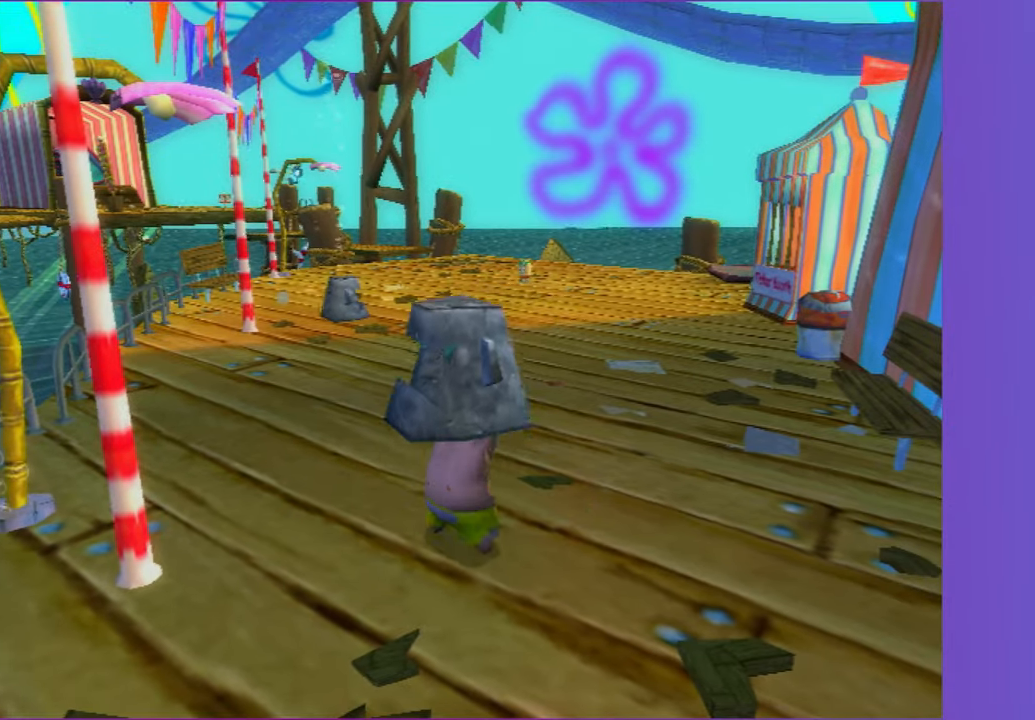
{"buttons": [], "left_stick": "up", "right_stick": "center", "events": []}
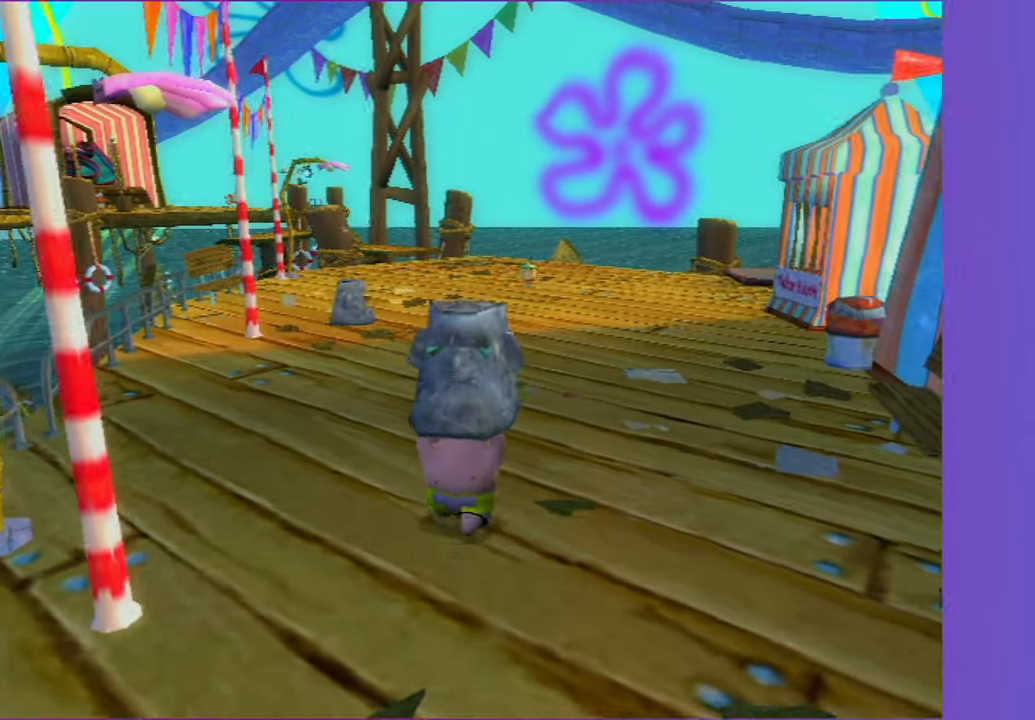
{"buttons": [], "left_stick": "up", "right_stick": "center", "events": []}
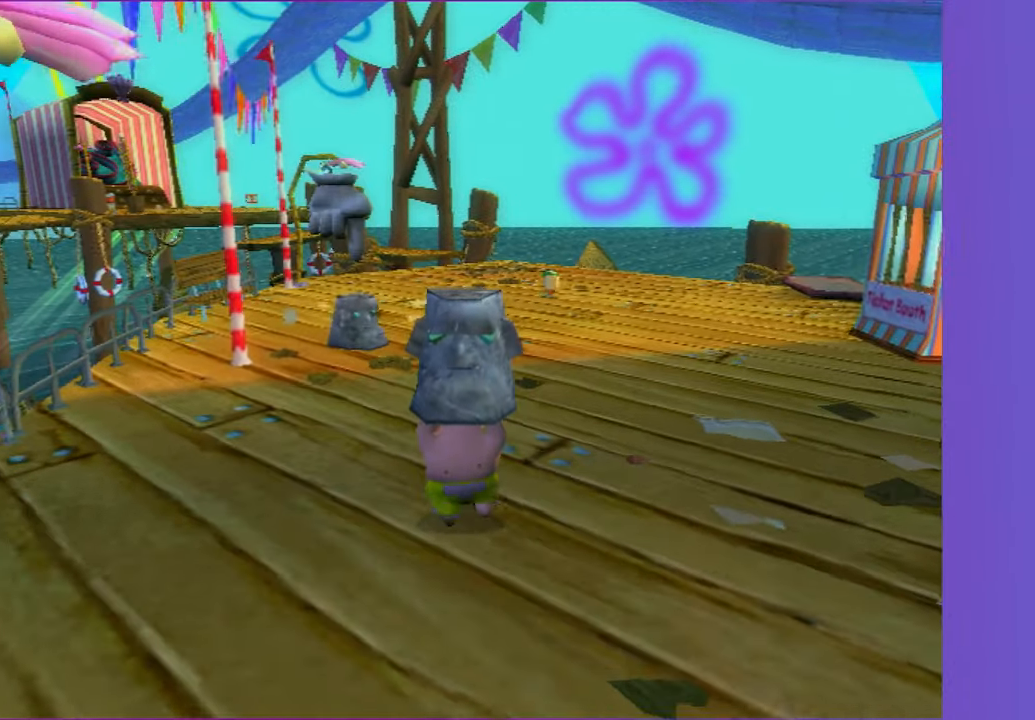
{"buttons": [], "left_stick": "up", "right_stick": "center", "events": []}
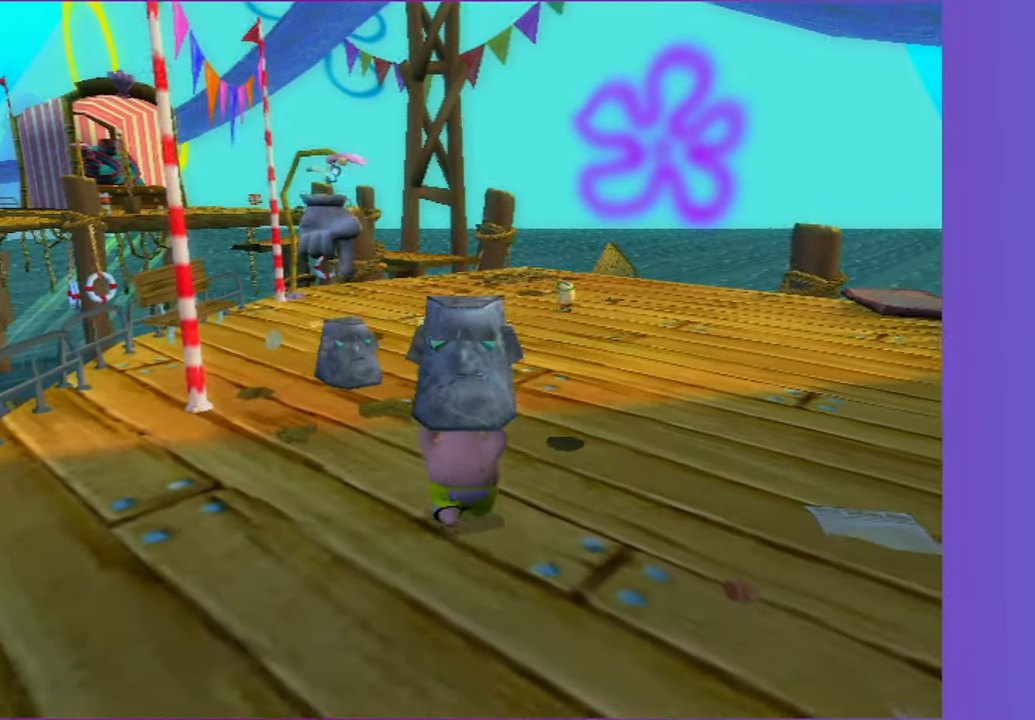
{"buttons": [], "left_stick": "up", "right_stick": "center", "events": []}
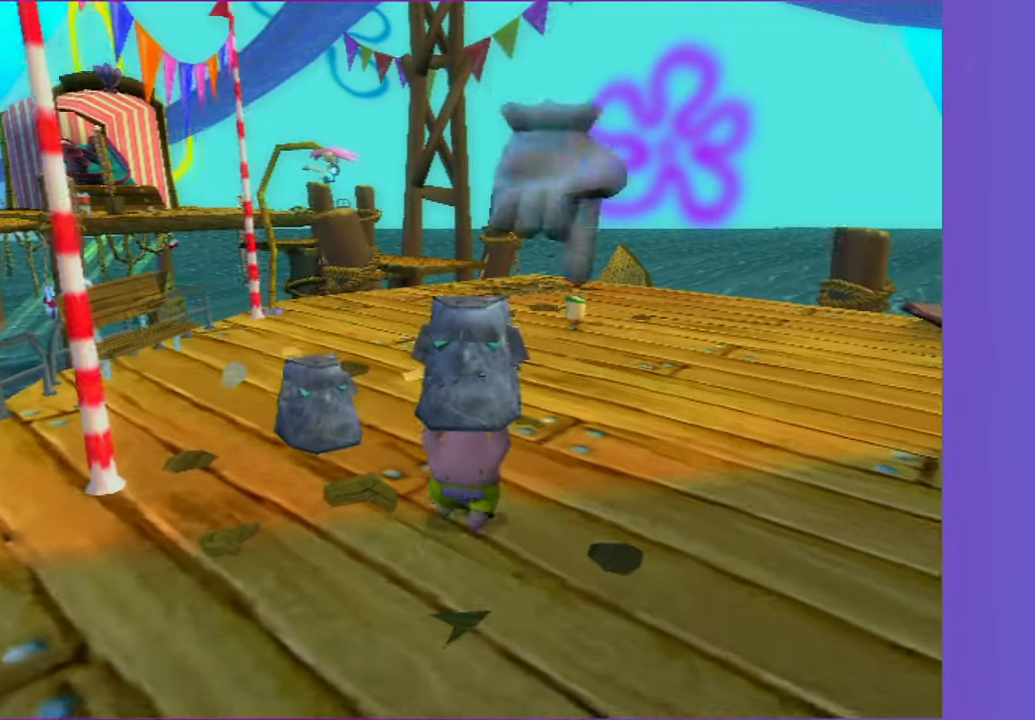
{"buttons": [], "left_stick": "up", "right_stick": "center", "events": []}
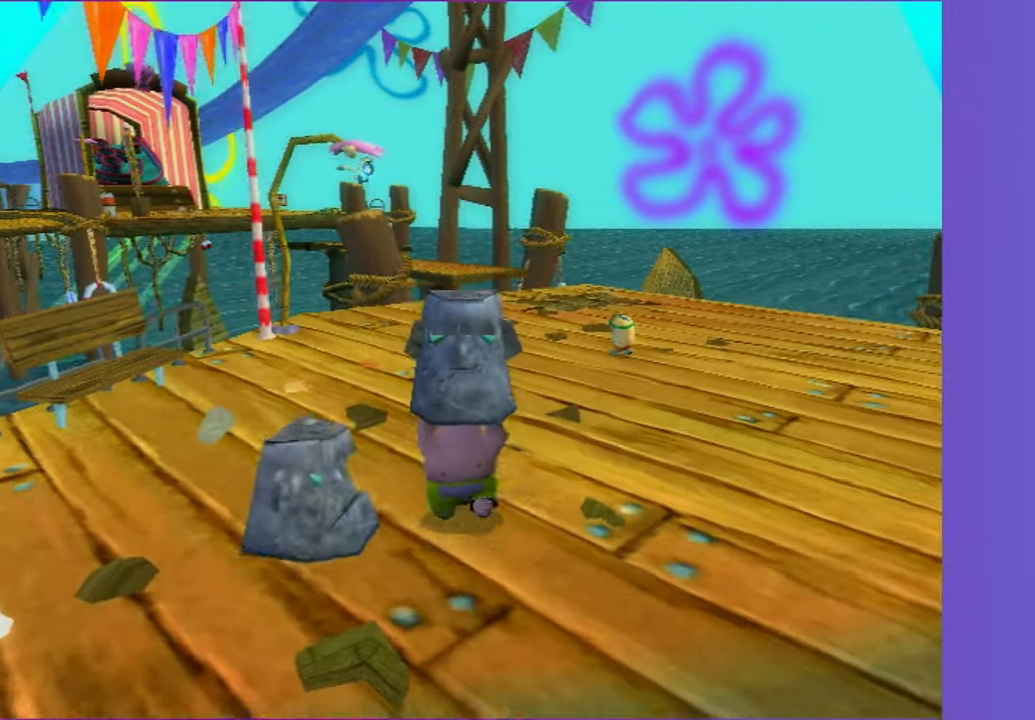
{"buttons": [], "left_stick": "up", "right_stick": "right", "events": [[483, "right_stick", "right"]]}
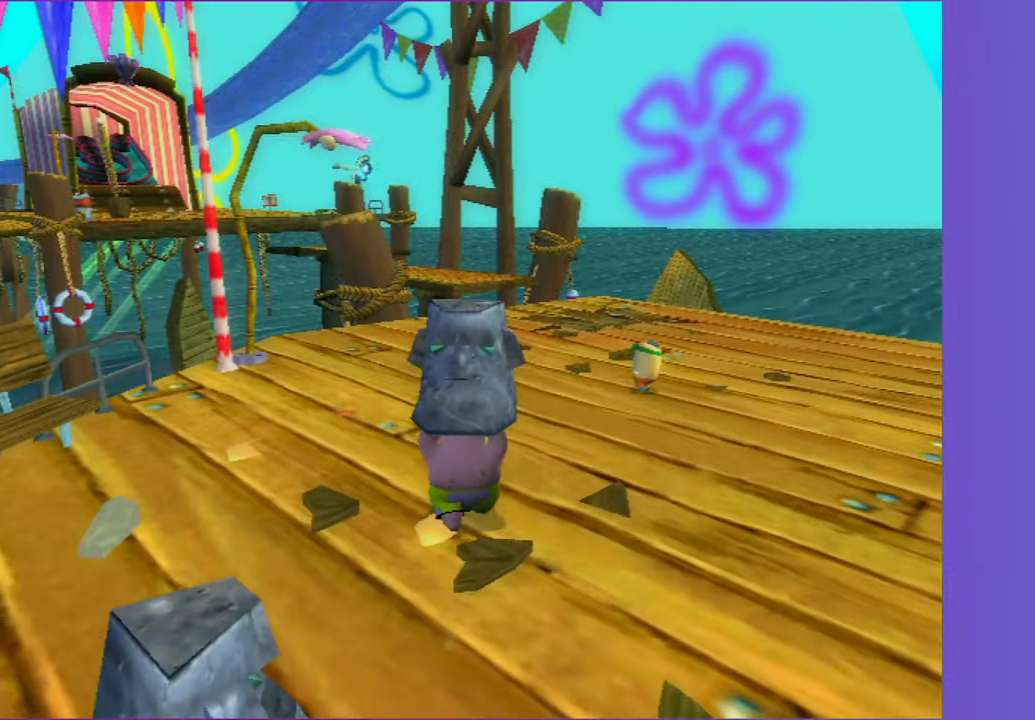
{"buttons": [], "left_stick": "up", "right_stick": "center", "events": [[50, "right_stick", "center"]]}
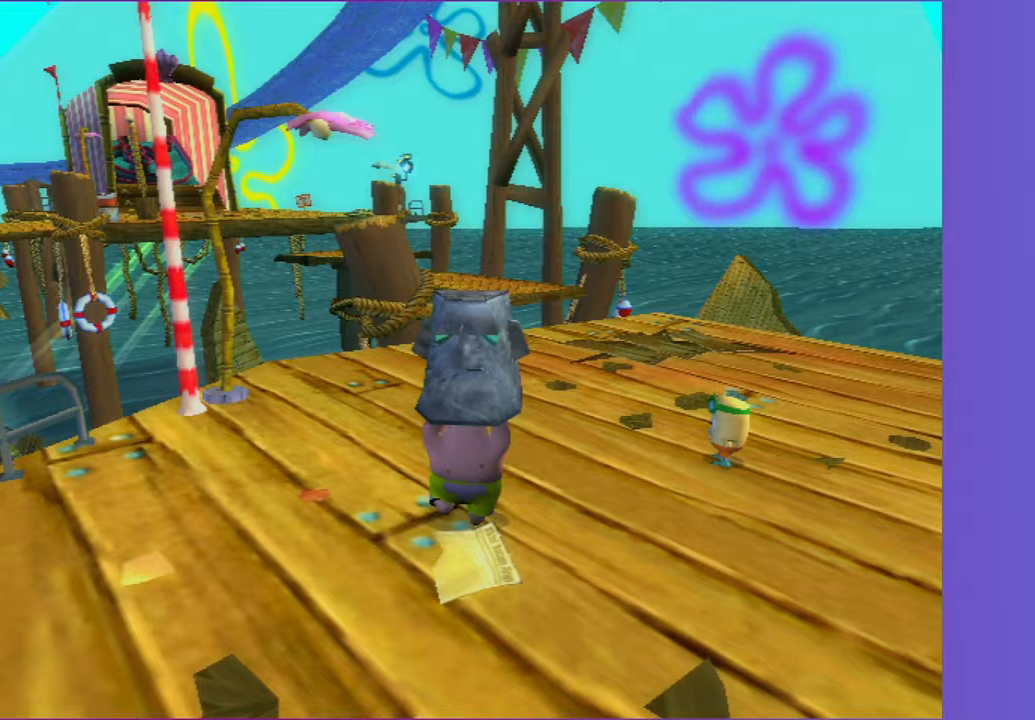
{"buttons": [], "left_stick": "up", "right_stick": "center", "events": []}
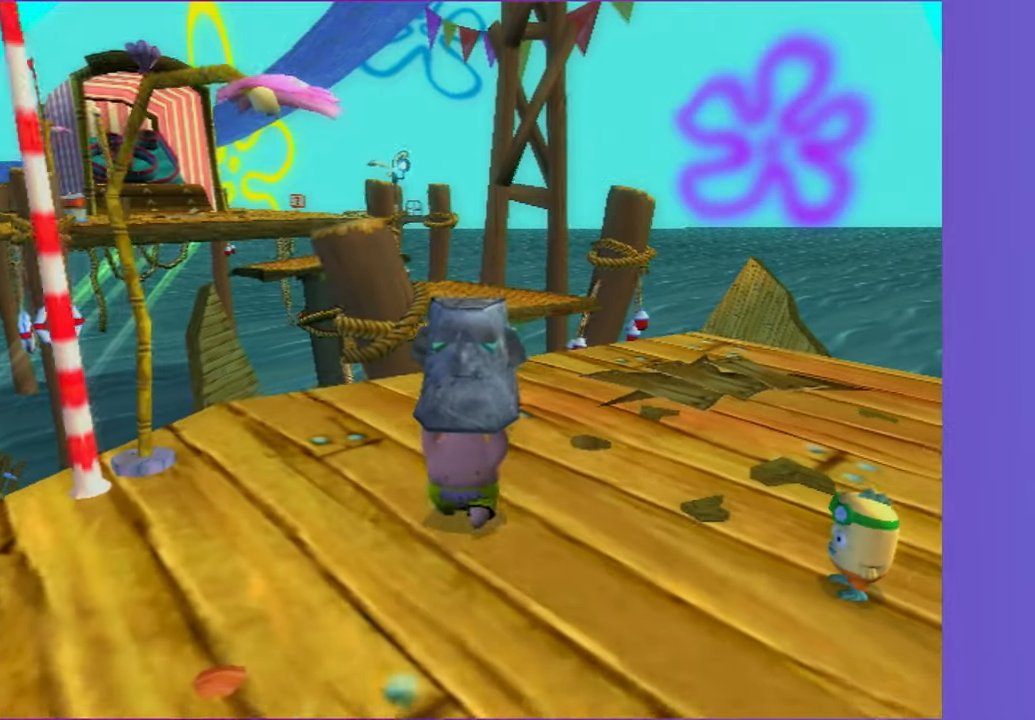
{"buttons": ["B"], "left_stick": "up", "right_stick": "center", "events": [[467, "B", "down"]]}
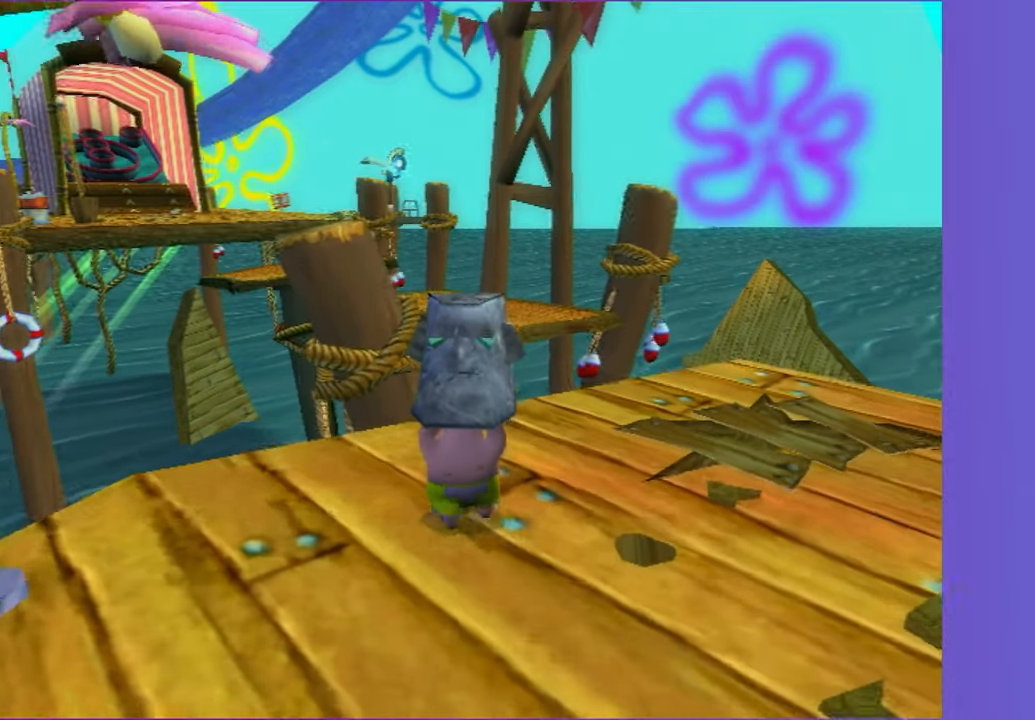
{"buttons": [], "left_stick": "up-right", "right_stick": "center", "events": [[17, "left_stick", "center"], [67, "B", "up"], [383, "left_stick", "up-right"]]}
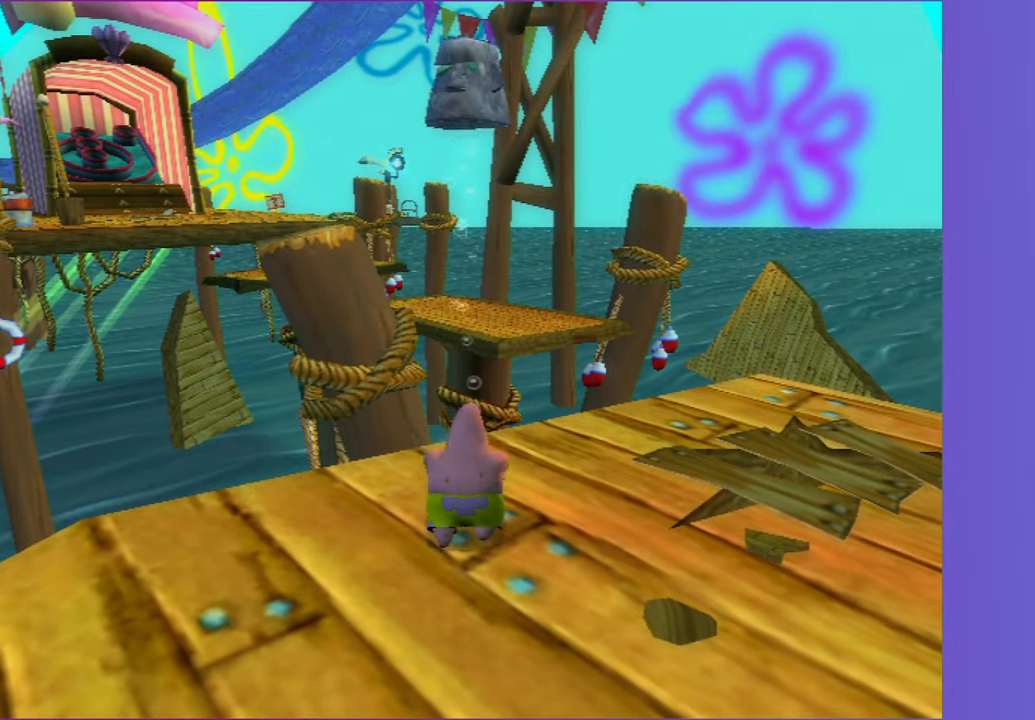
{"buttons": [], "left_stick": "up-right", "right_stick": "center", "events": []}
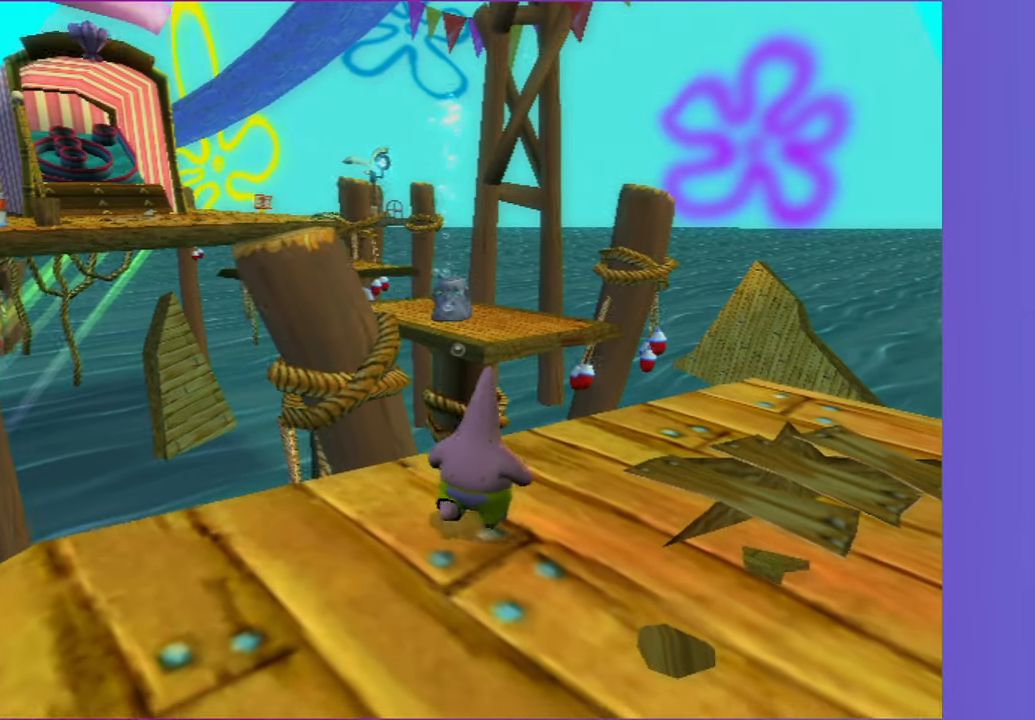
{"buttons": ["A"], "left_stick": "up", "right_stick": "center", "events": [[117, "left_stick", "up"], [350, "A", "down"]]}
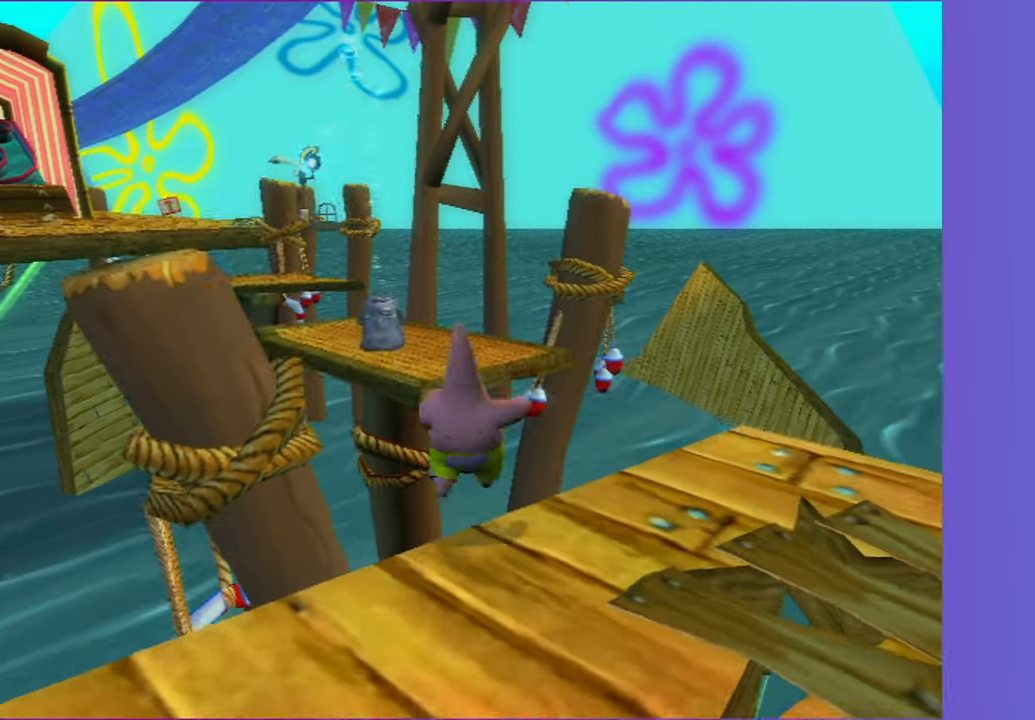
{"buttons": ["A"], "left_stick": "up", "right_stick": "center", "events": [[50, "A", "up"], [400, "A", "down"]]}
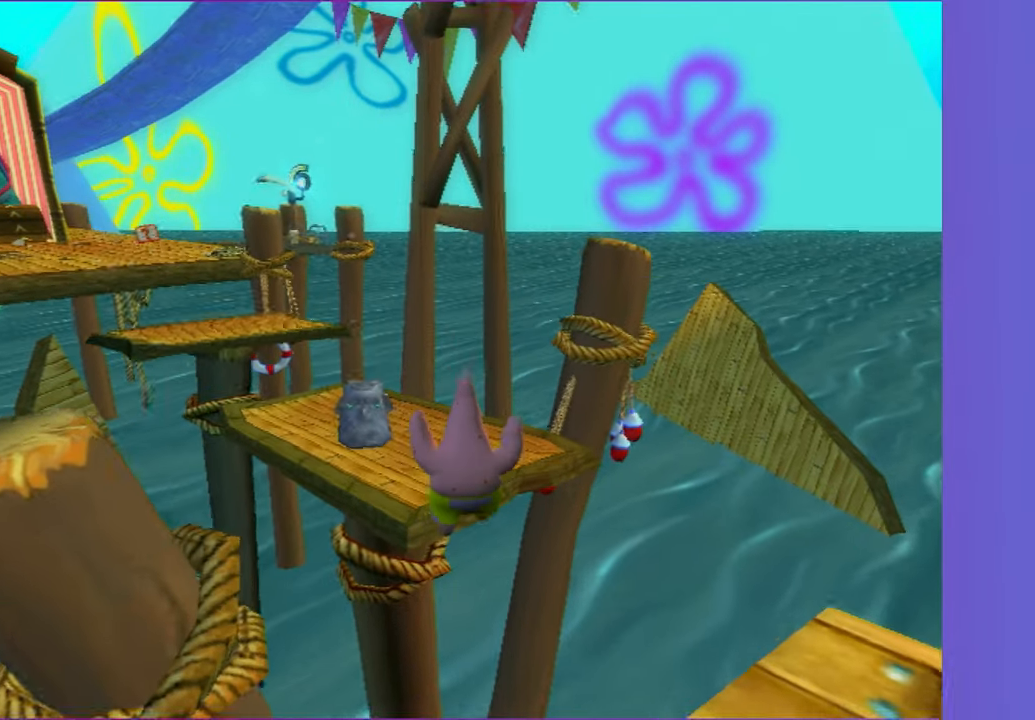
{"buttons": [], "left_stick": "up", "right_stick": "center", "events": [[67, "A", "up"], [133, "right_stick", "right"], [500, "right_stick", "center"]]}
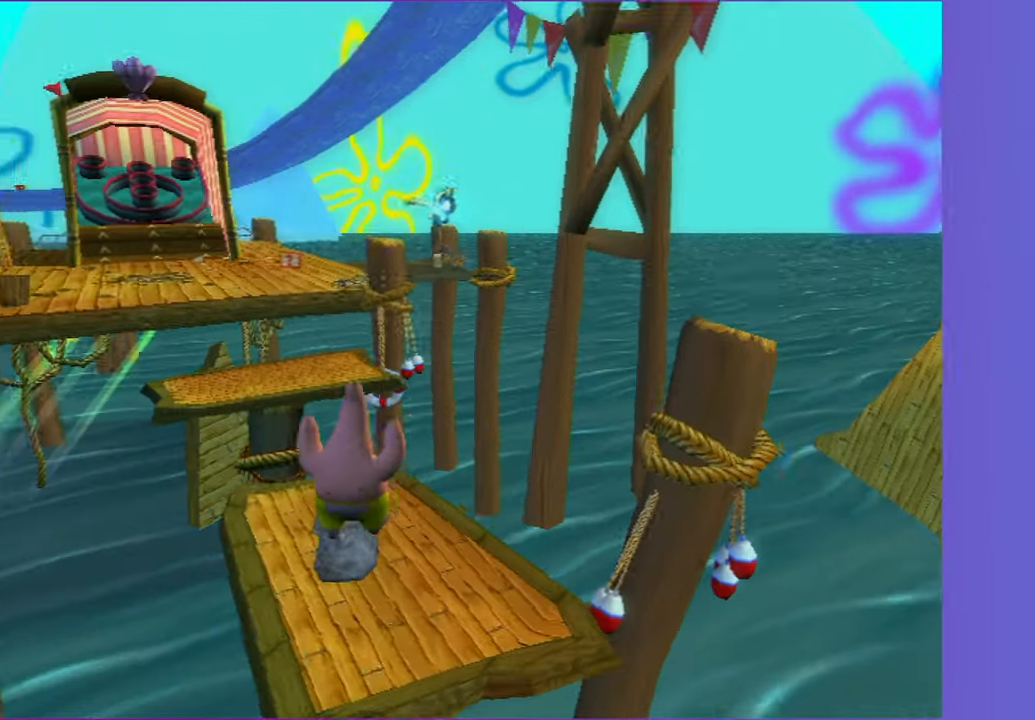
{"buttons": [], "left_stick": "center", "right_stick": "center", "events": [[233, "left_stick", "center"], [400, "B", "down"], [500, "B", "up"]]}
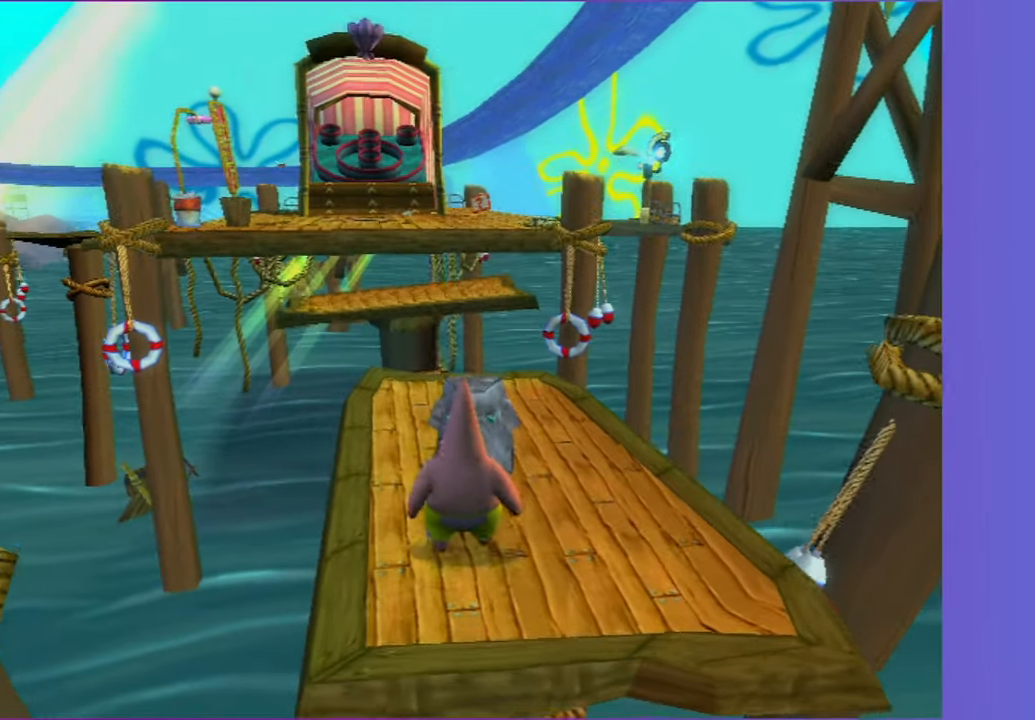
{"buttons": [], "left_stick": "center", "right_stick": "center", "events": [[333, "right_stick", "right"], [433, "right_stick", "center"]]}
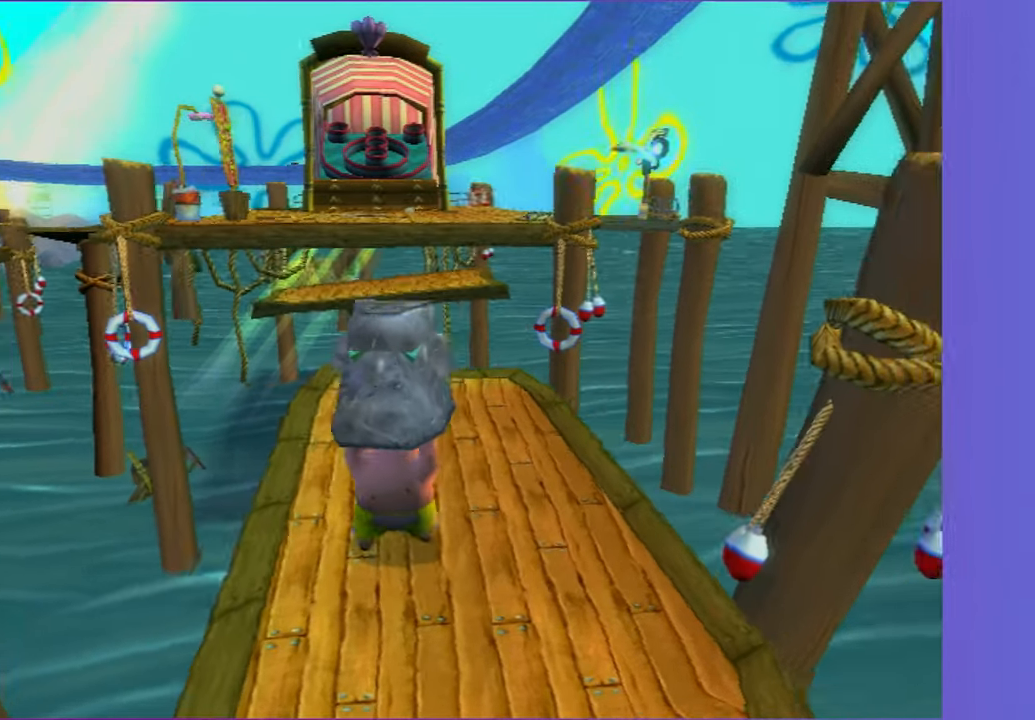
{"buttons": [], "left_stick": "up", "right_stick": "center", "events": [[317, "left_stick", "up"]]}
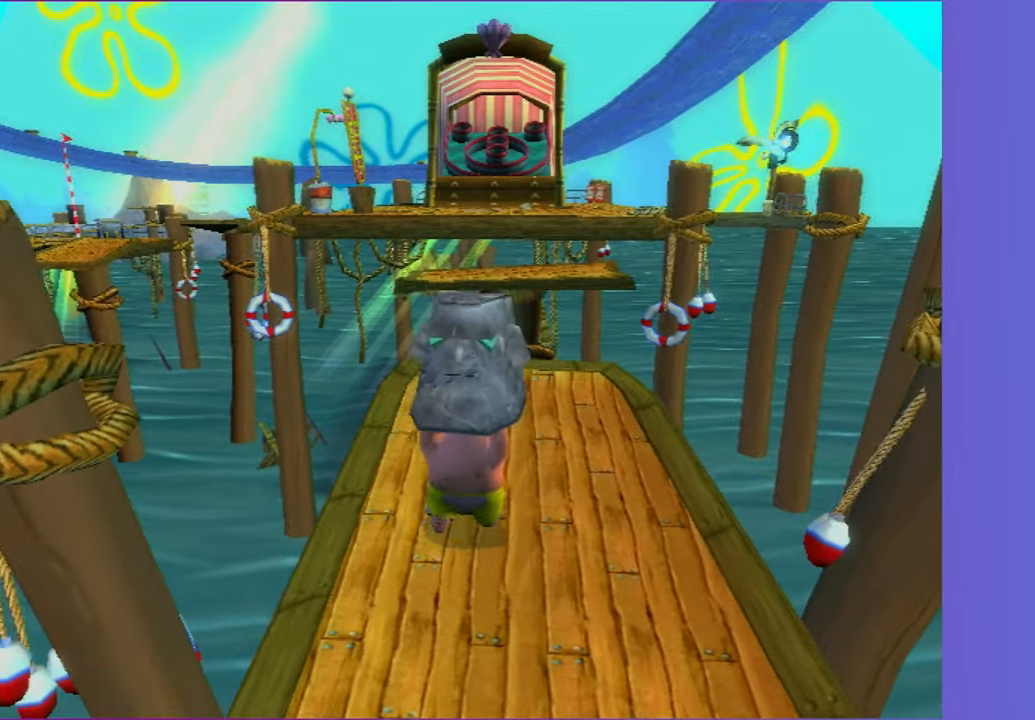
{"buttons": [], "left_stick": "center", "right_stick": "center", "events": [[333, "left_stick", "center"], [350, "B", "down"], [433, "B", "up"]]}
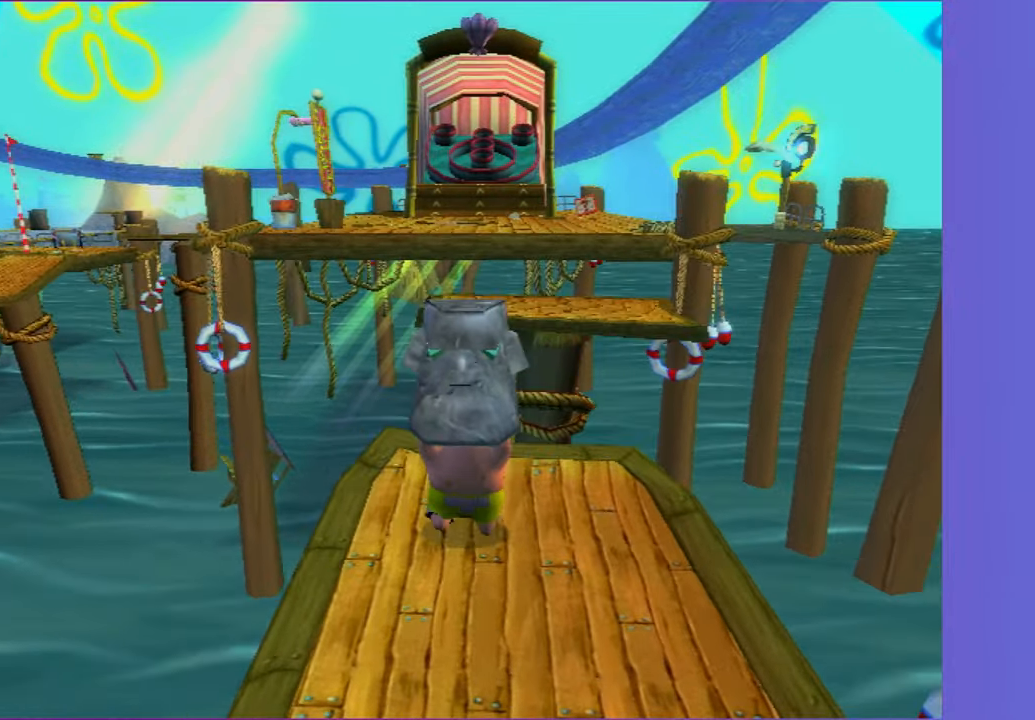
{"buttons": [], "left_stick": "up-right", "right_stick": "center", "events": [[400, "left_stick", "up-right"]]}
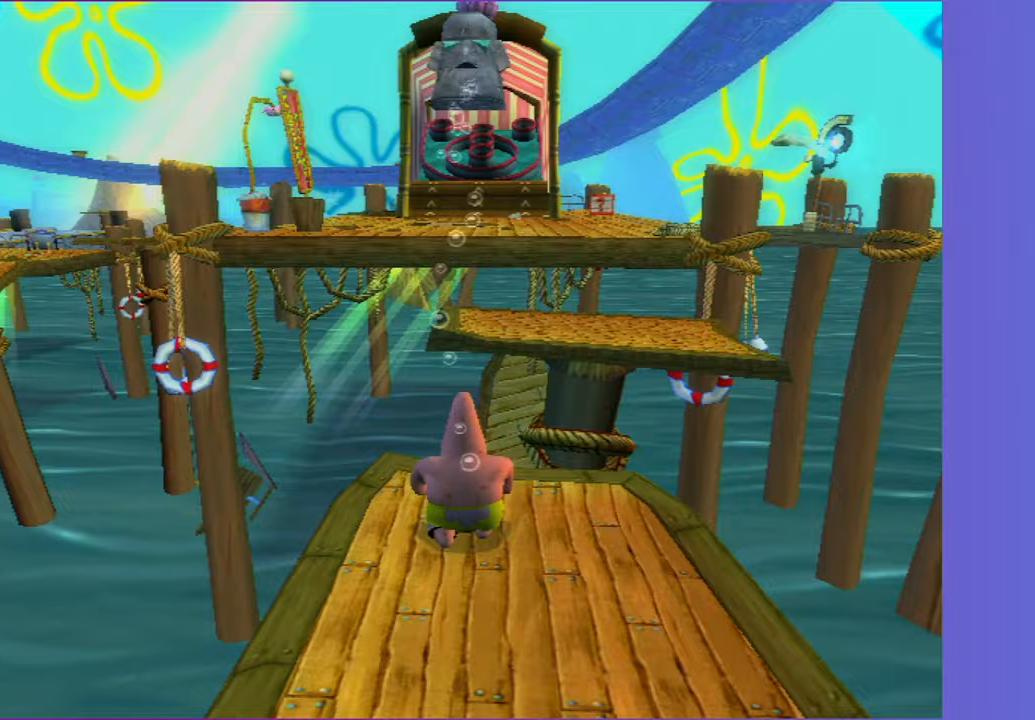
{"buttons": [], "left_stick": "up", "right_stick": "center", "events": [[283, "left_stick", "up"], [317, "A", "down"], [417, "A", "up"]]}
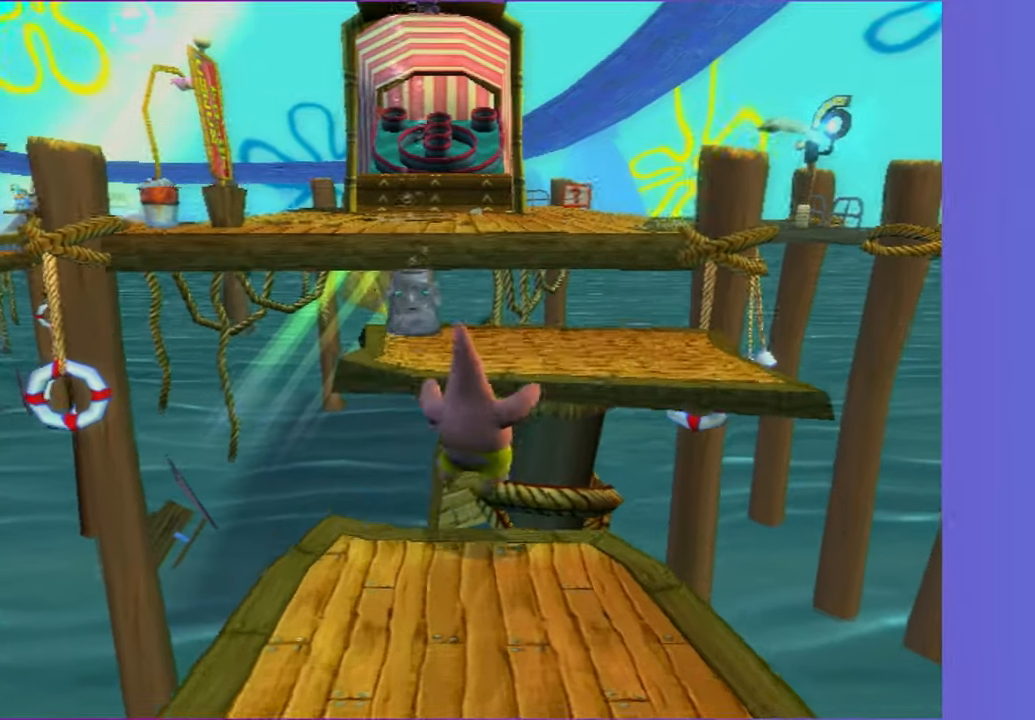
{"buttons": [], "left_stick": "up-left", "right_stick": "center", "events": [[83, "A", "down"], [183, "A", "up"], [333, "left_stick", "up-left"]]}